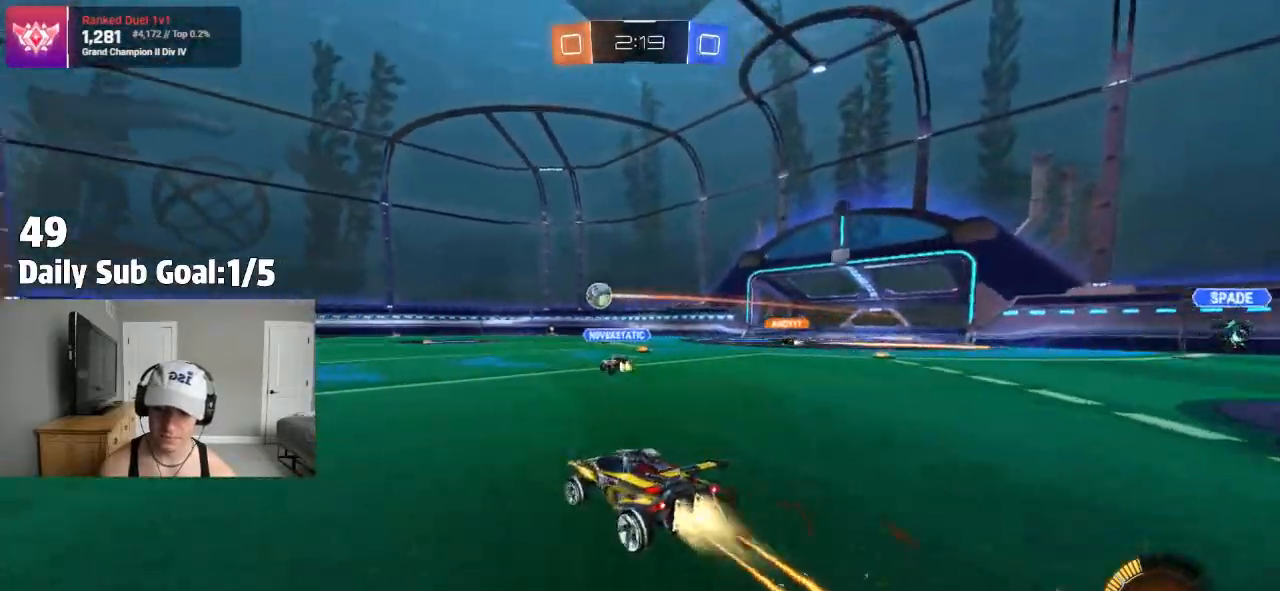
Gameplay with a controller (PlayStation layout); each line is a JSON object with the inputs held at the frame after it (dt_ms = milliseconds from this image to that frame). "events" lists button and stick changes between this image and that frame as [ms after this image, input, new state], when the widget could be followed in between.
{"dt_ms": 500, "buttons": ["CROSS", "R2"], "left_stick": "down", "right_stick": "center", "events": [[200, "R2", "down"], [233, "left_stick", "center"], [350, "CROSS", "down"], [350, "left_stick", "down"]]}
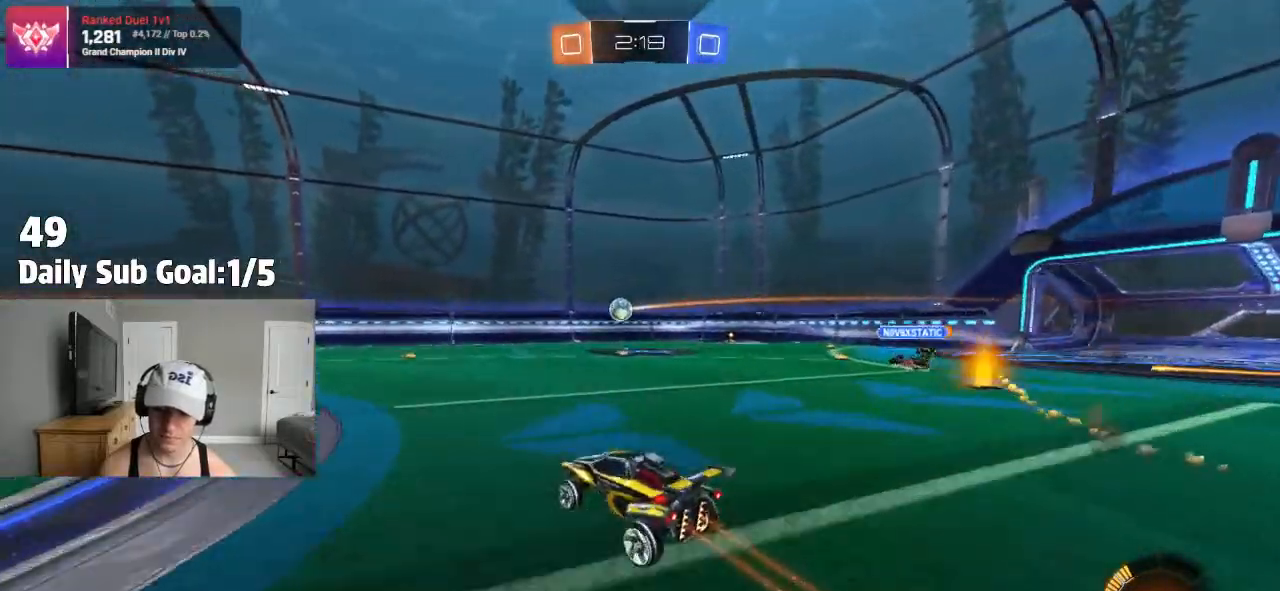
{"dt_ms": 500, "buttons": ["SQUARE"], "left_stick": "left", "right_stick": "center"}
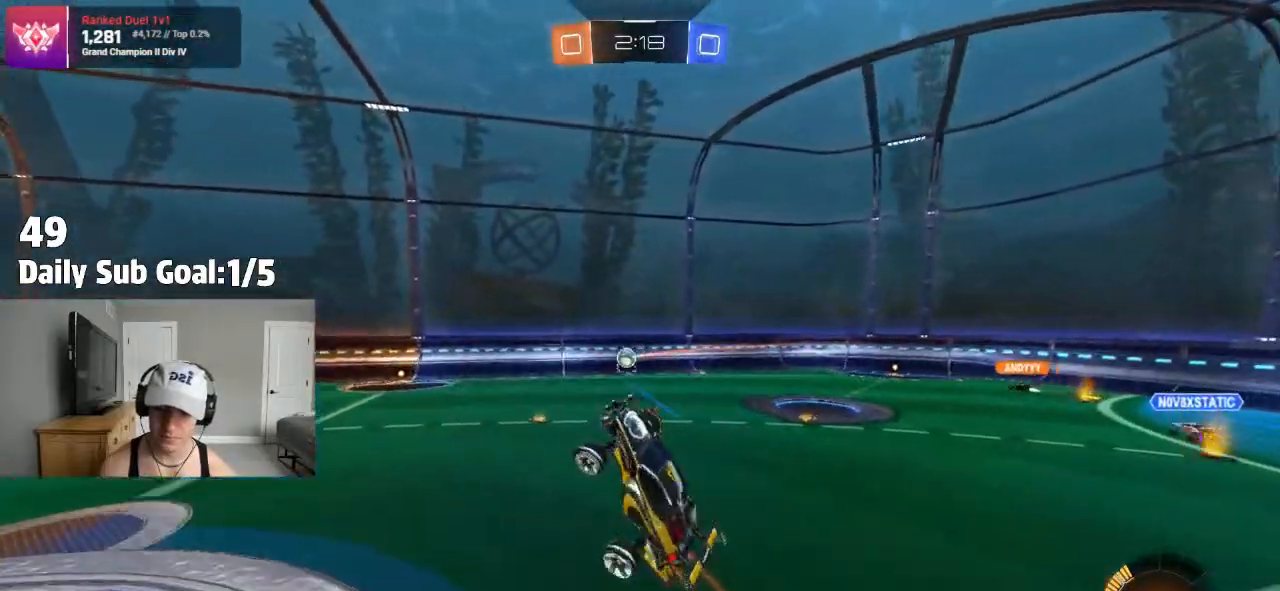
{"dt_ms": 500, "buttons": ["SQUARE", "R2"], "left_stick": "right", "right_stick": "center", "events": [[50, "left_stick", "center"], [167, "R2", "down"], [283, "R2", "up"], [317, "left_stick", "right"], [500, "R2", "down"]]}
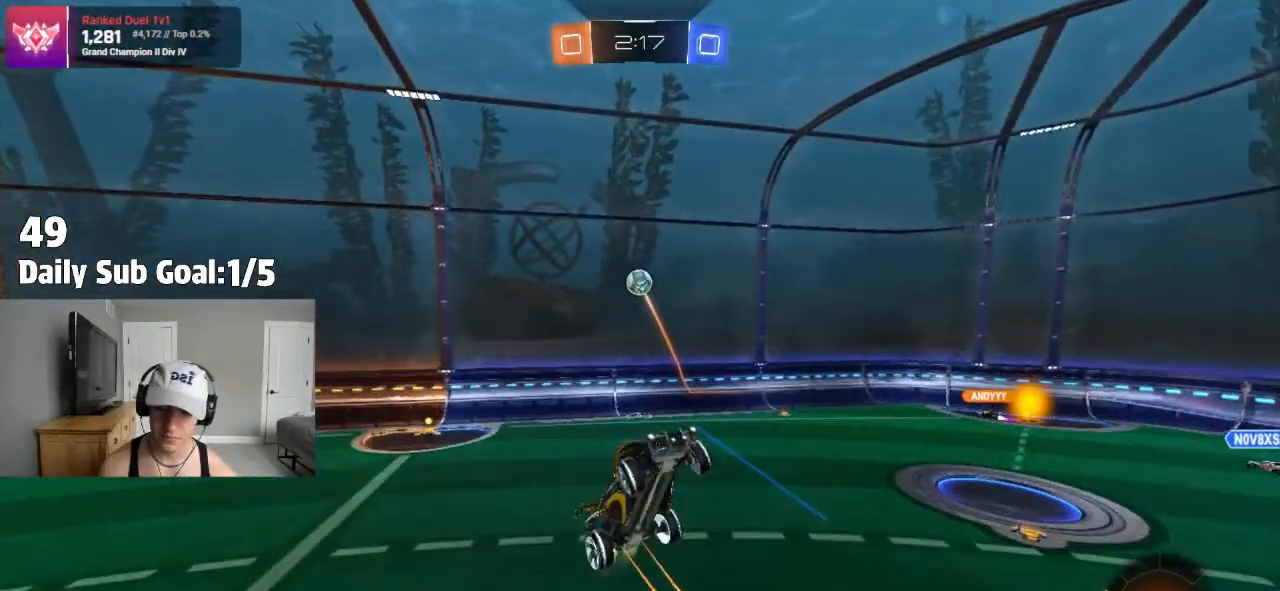
{"dt_ms": 500, "buttons": ["R2"], "left_stick": "up-right", "right_stick": "center", "events": [[83, "R2", "up"], [133, "left_stick", "down"], [200, "left_stick", "left"], [267, "R2", "down"], [267, "left_stick", "center"], [333, "SQUARE", "up"], [333, "left_stick", "up-right"]]}
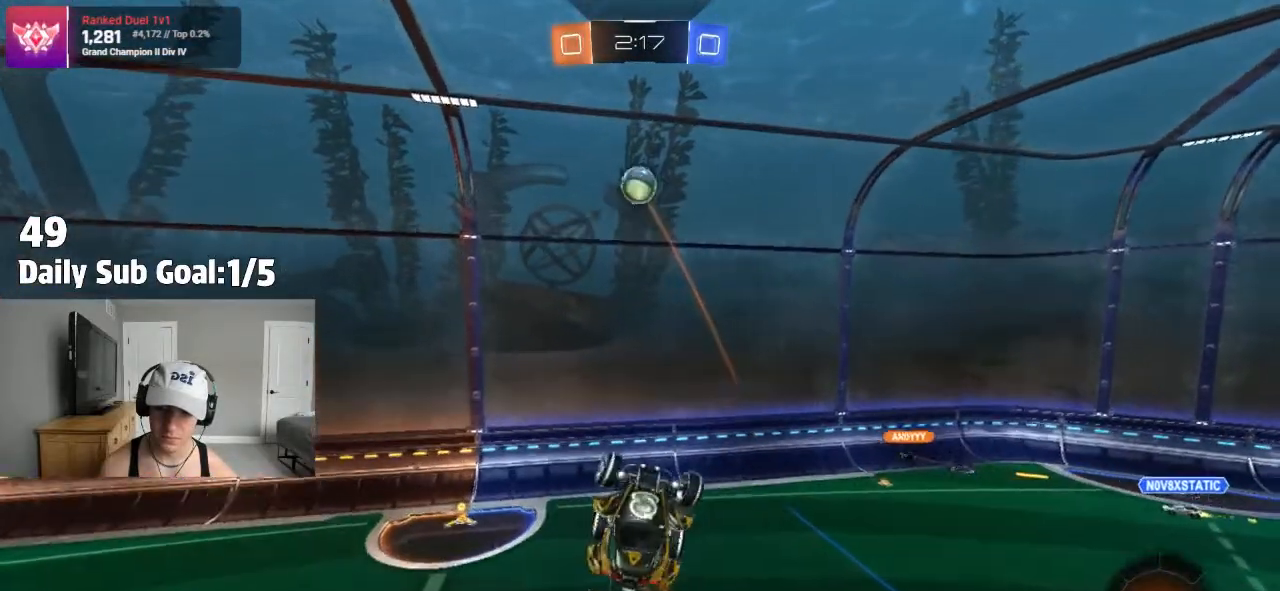
{"dt_ms": 500, "buttons": [], "left_stick": "center", "right_stick": "center", "events": [[317, "left_stick", "center"], [367, "R2", "up"]]}
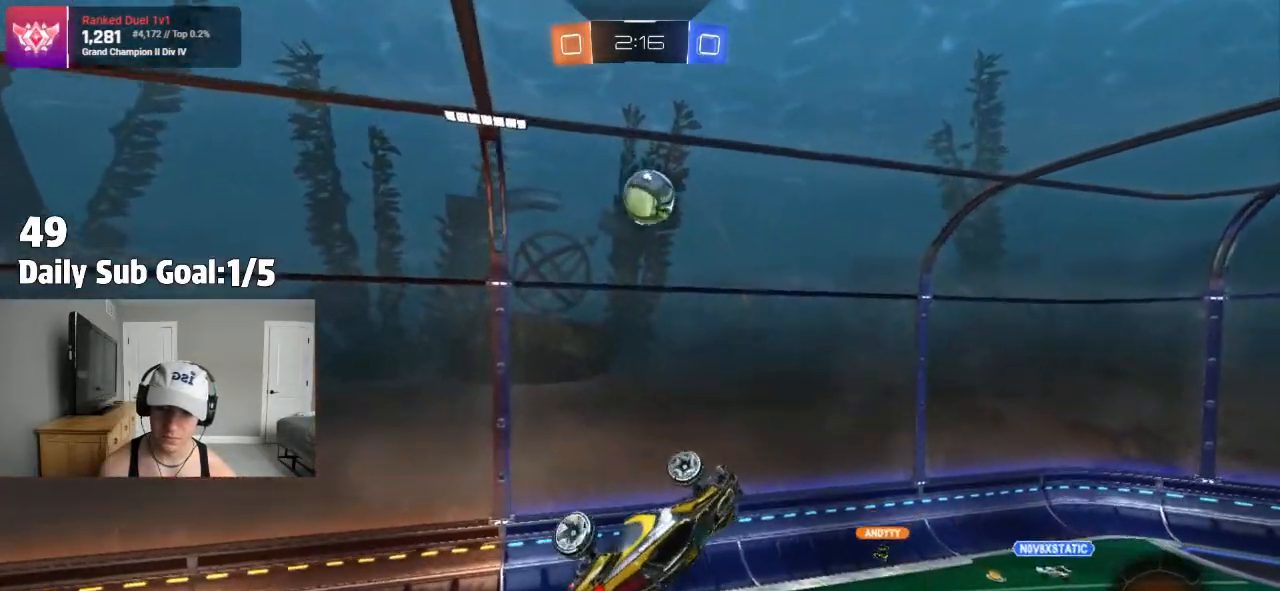
{"dt_ms": 500, "buttons": [], "left_stick": "center", "right_stick": "center", "events": [[17, "left_stick", "up"], [100, "left_stick", "right"], [167, "left_stick", "down-right"], [300, "R2", "down"], [300, "left_stick", "center"], [350, "R2", "up"]]}
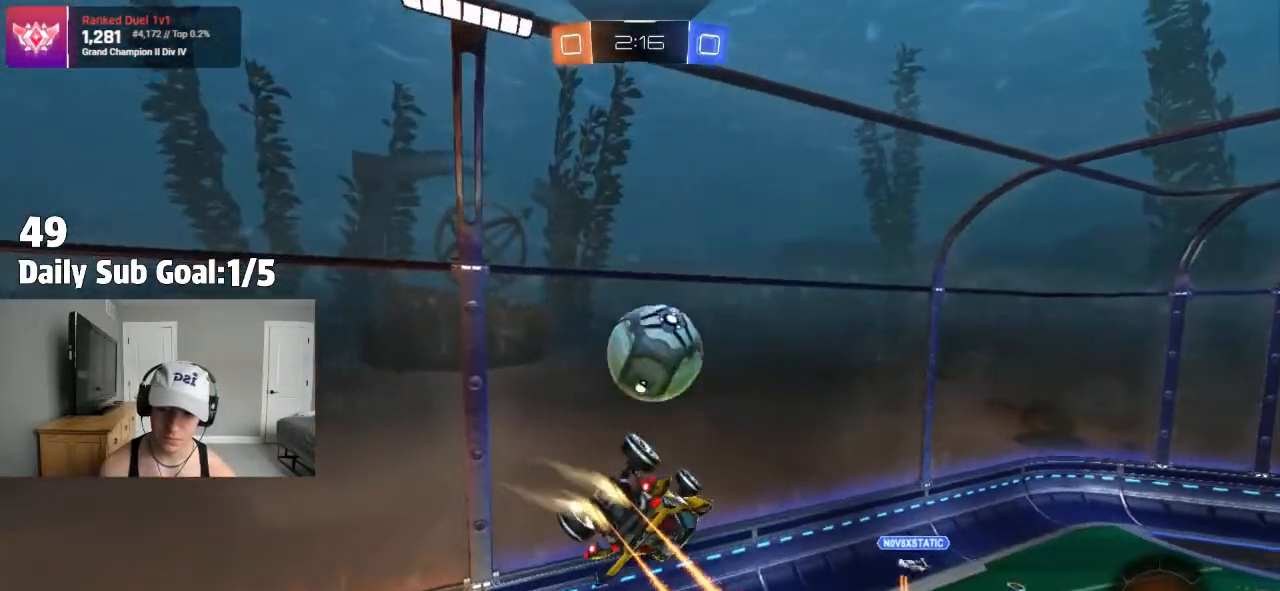
{"dt_ms": 500, "buttons": ["R2"], "left_stick": "center", "right_stick": "center"}
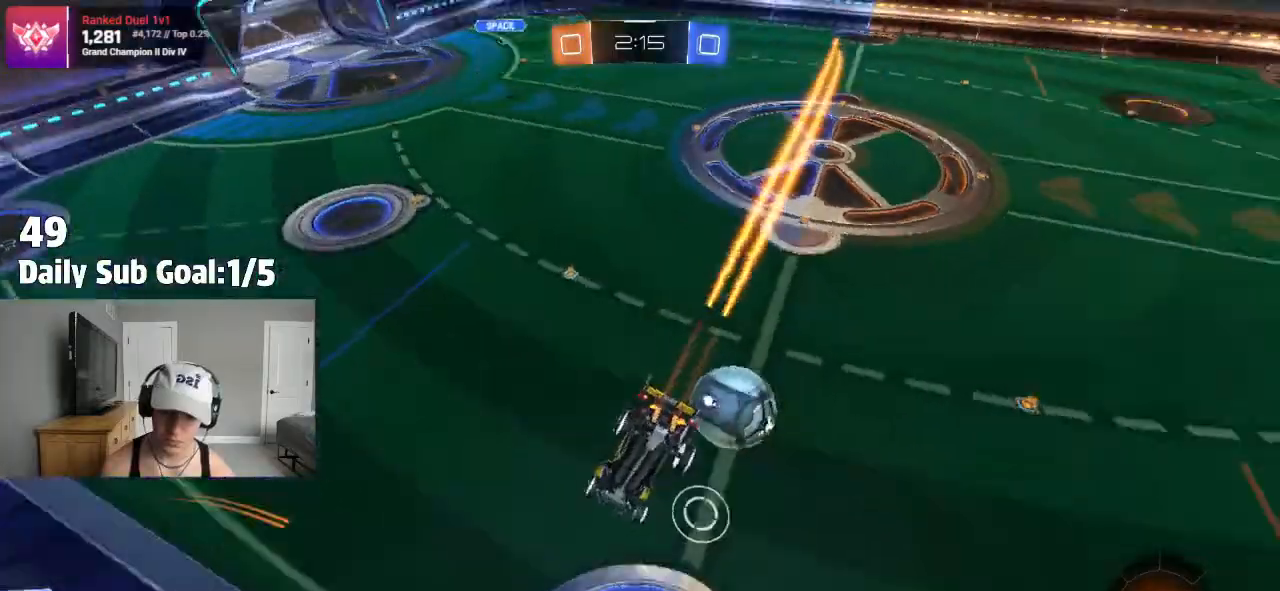
{"dt_ms": 500, "buttons": ["R2"], "left_stick": "right", "right_stick": "center", "events": [[67, "left_stick", "down"], [267, "left_stick", "down-right"], [367, "left_stick", "center"], [500, "left_stick", "right"]]}
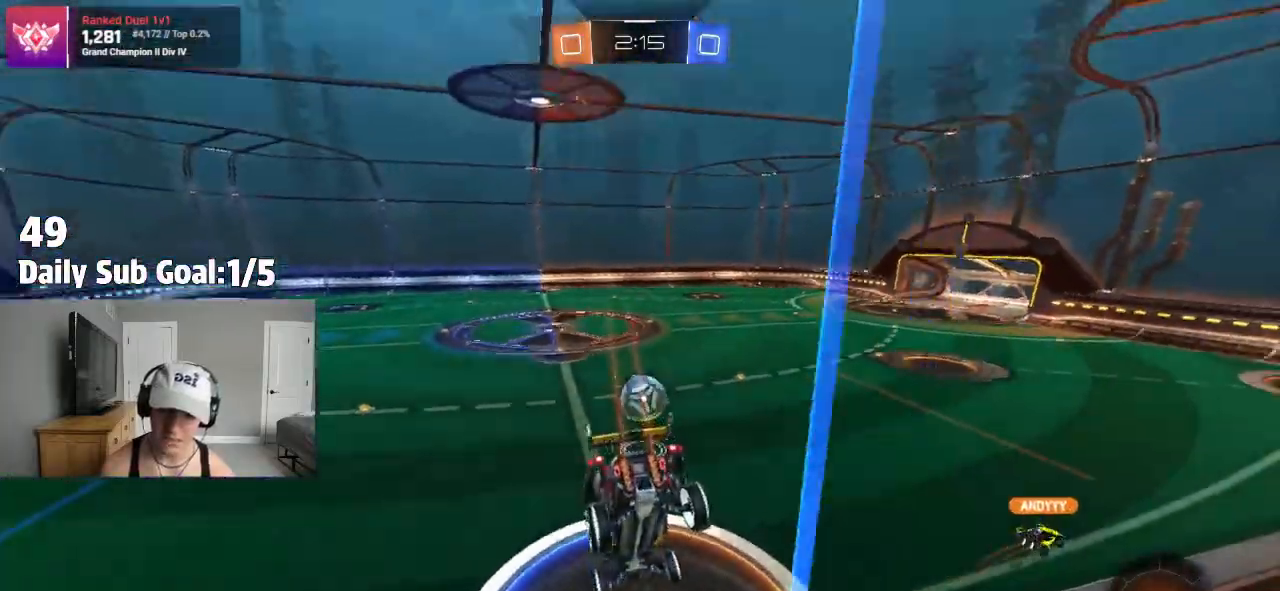
{"dt_ms": 500, "buttons": ["R2"], "left_stick": "right", "right_stick": "center", "events": [[233, "R2", "up"], [300, "R2", "down"]]}
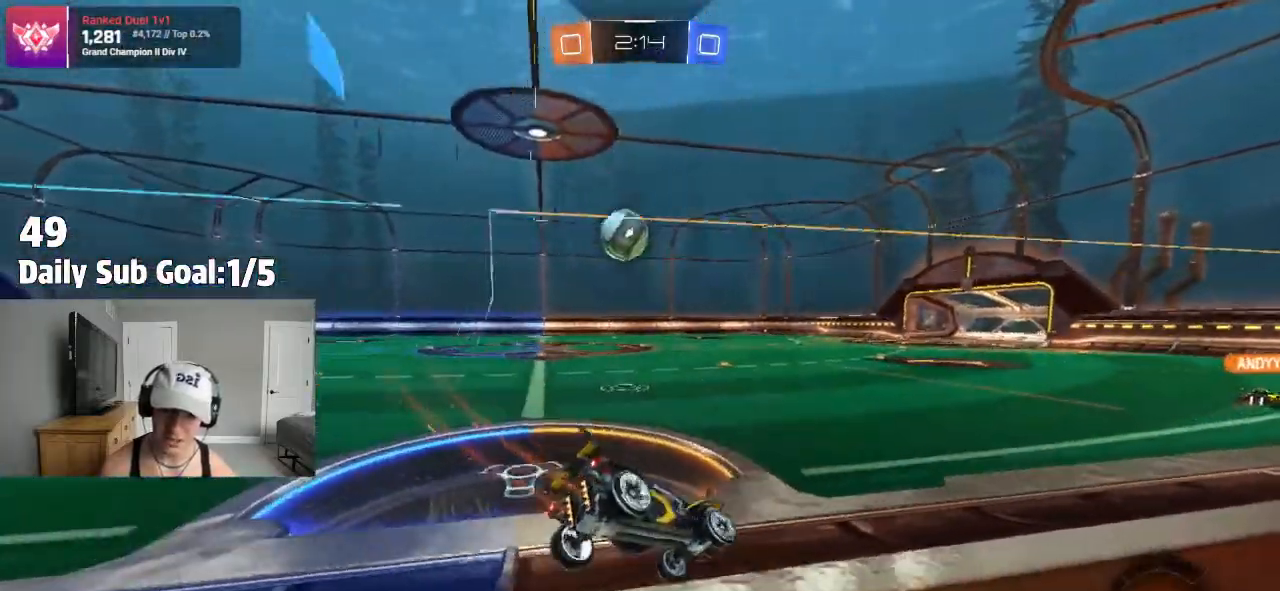
{"dt_ms": 1000, "buttons": ["L1", "R2"], "left_stick": "left", "right_stick": "center"}
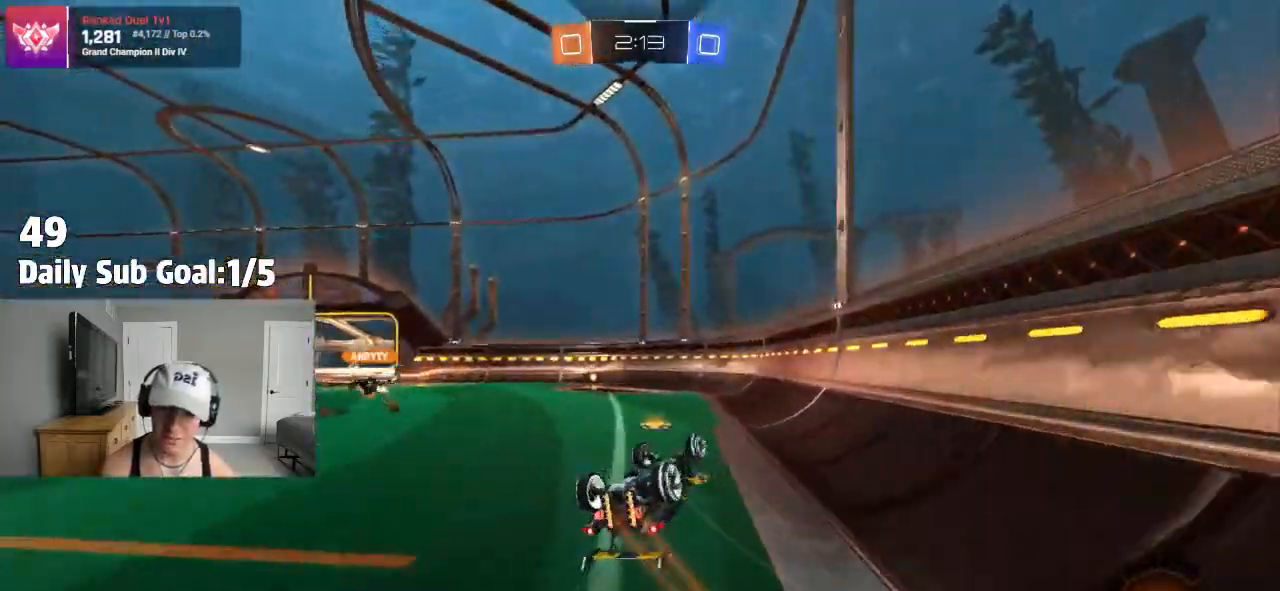
{"dt_ms": 500, "buttons": ["TRIANGLE", "R2"], "left_stick": "center", "right_stick": "center", "events": [[233, "R2", "up"], [317, "R2", "down"], [350, "L1", "up"], [350, "left_stick", "center"], [450, "TRIANGLE", "down"]]}
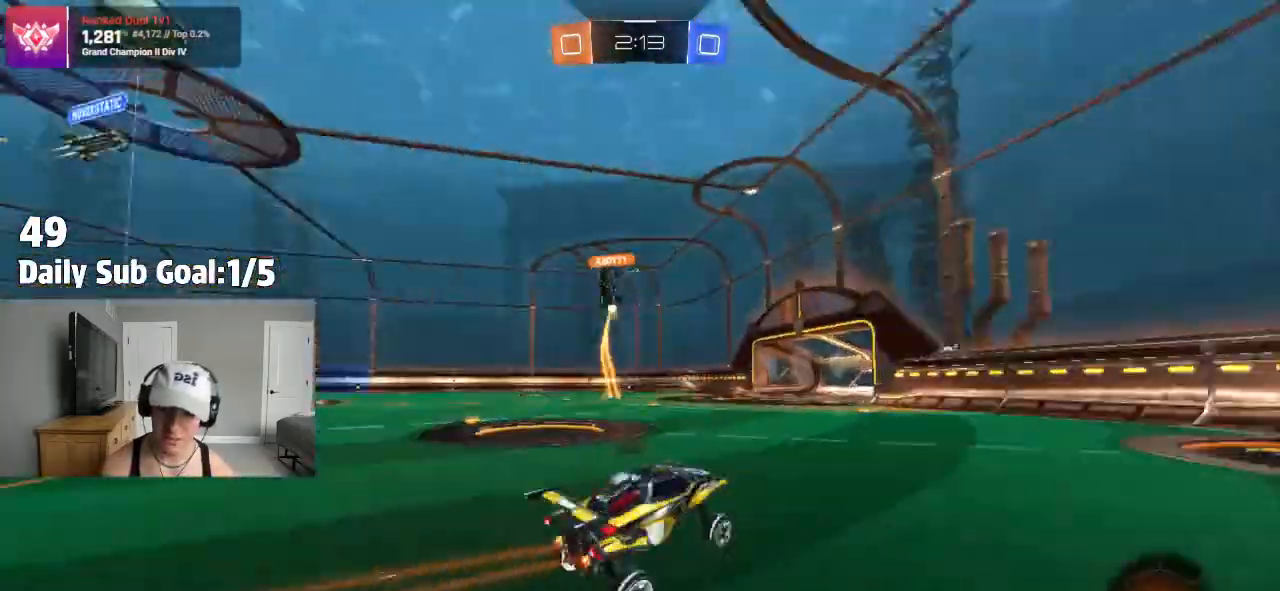
{"dt_ms": 500, "buttons": ["R2"], "left_stick": "left", "right_stick": "center", "events": [[33, "left_stick", "right"], [100, "TRIANGLE", "up"], [350, "left_stick", "center"], [500, "left_stick", "left"]]}
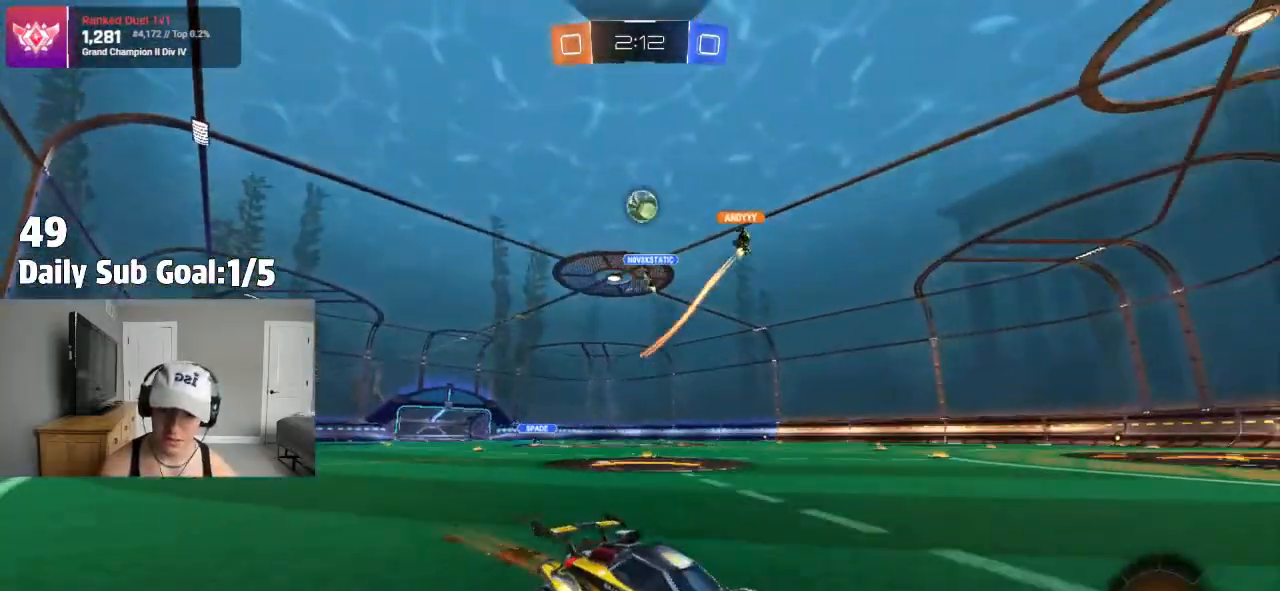
{"dt_ms": 500, "buttons": ["R2"], "left_stick": "left", "right_stick": "center", "events": [[33, "R2", "up"], [200, "R1", "down"], [250, "R1", "up"], [267, "R2", "down"], [300, "left_stick", "center"], [400, "left_stick", "left"]]}
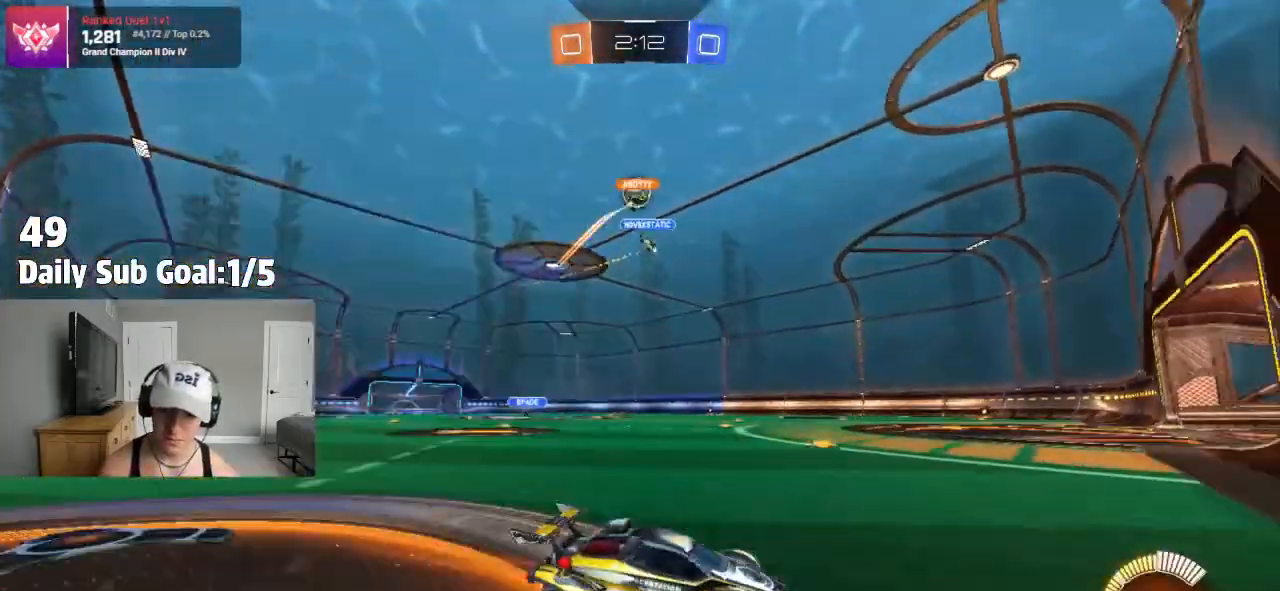
{"dt_ms": 500, "buttons": [], "left_stick": "left", "right_stick": "center", "events": [[350, "R2", "up"]]}
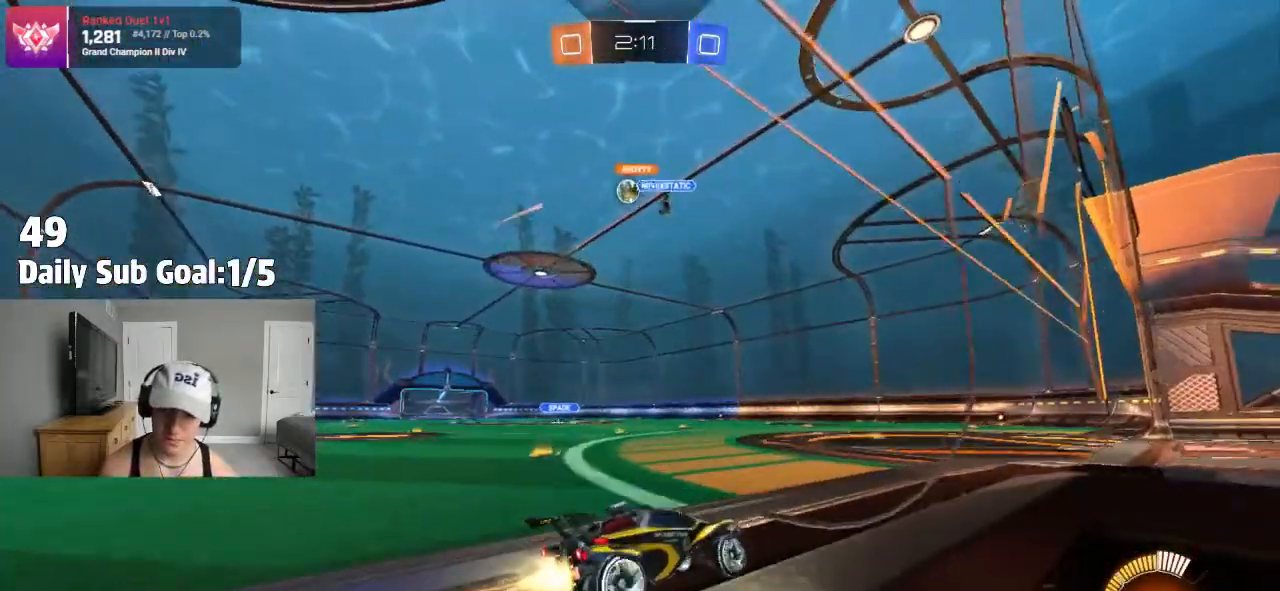
{"dt_ms": 500, "buttons": [], "left_stick": "up-right", "right_stick": "center", "events": [[233, "R2", "down"], [233, "left_stick", "center"], [300, "left_stick", "right"], [383, "R2", "up"], [450, "left_stick", "up-right"]]}
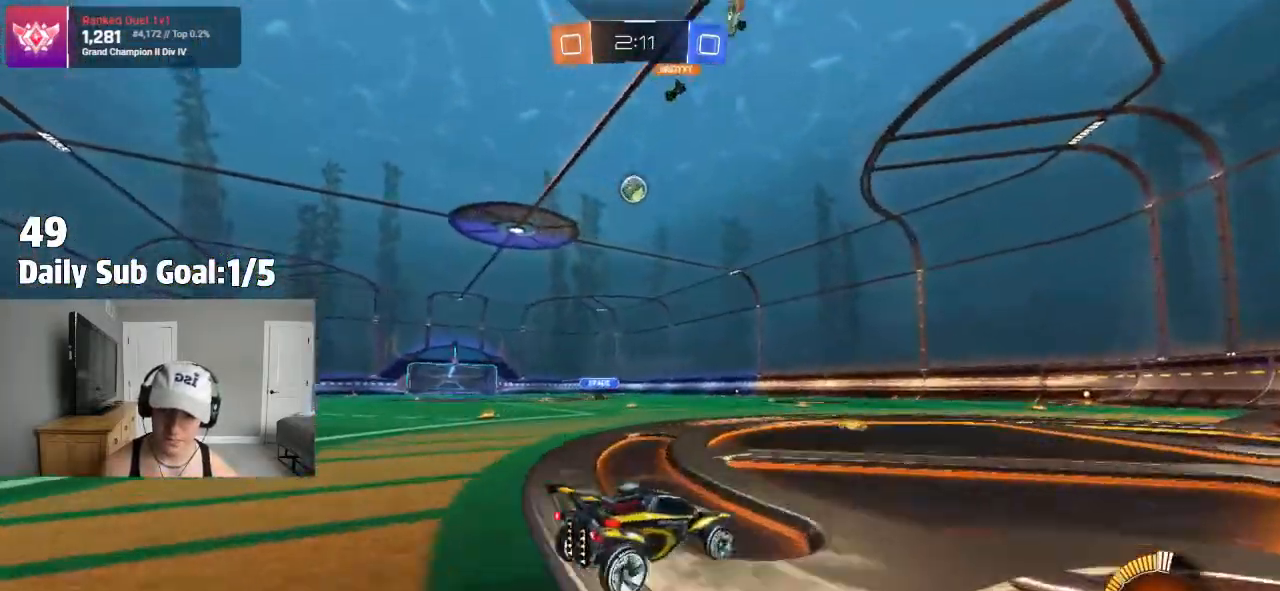
{"dt_ms": 500, "buttons": [], "left_stick": "center", "right_stick": "center", "events": [[67, "L2", "down"], [133, "left_stick", "center"], [200, "L2", "up"]]}
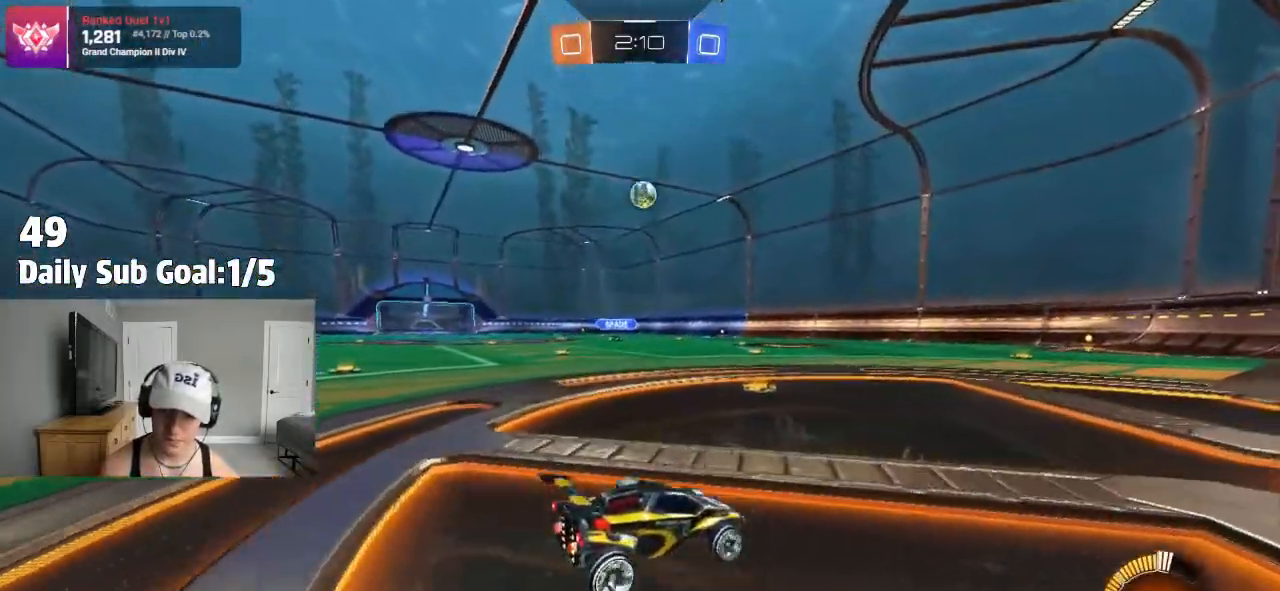
{"dt_ms": 500, "buttons": ["R2"], "left_stick": "center", "right_stick": "center", "events": [[433, "R2", "down"]]}
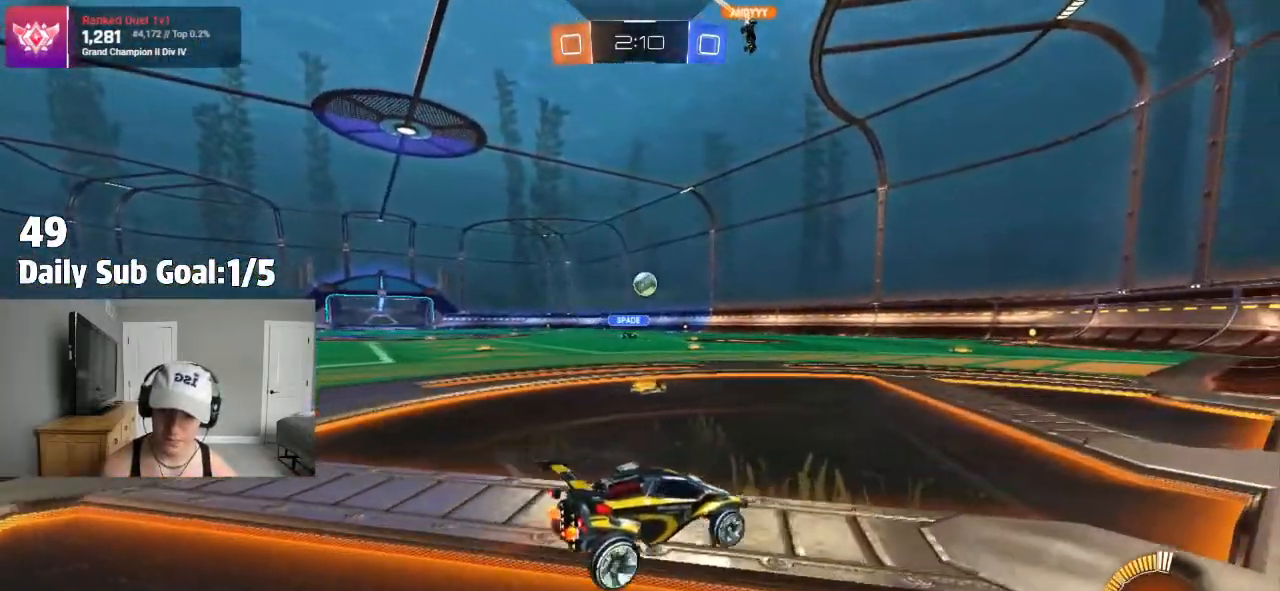
{"dt_ms": 1000, "buttons": ["R2"], "left_stick": "left", "right_stick": "center"}
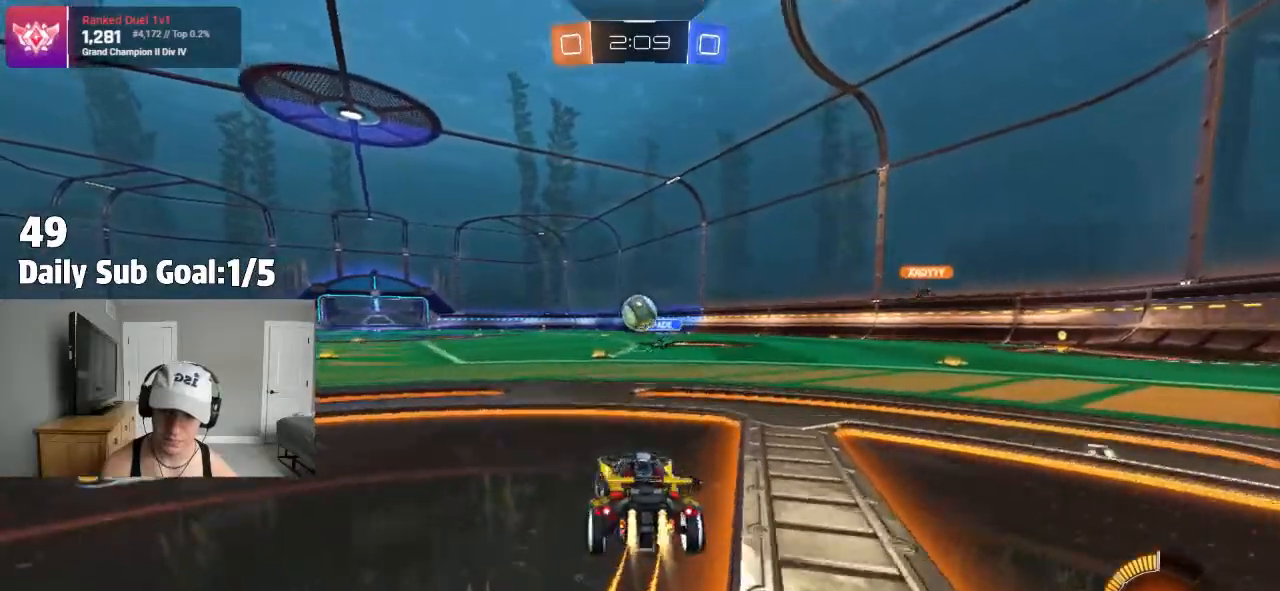
{"dt_ms": 500, "buttons": ["CROSS"], "left_stick": "right", "right_stick": "center"}
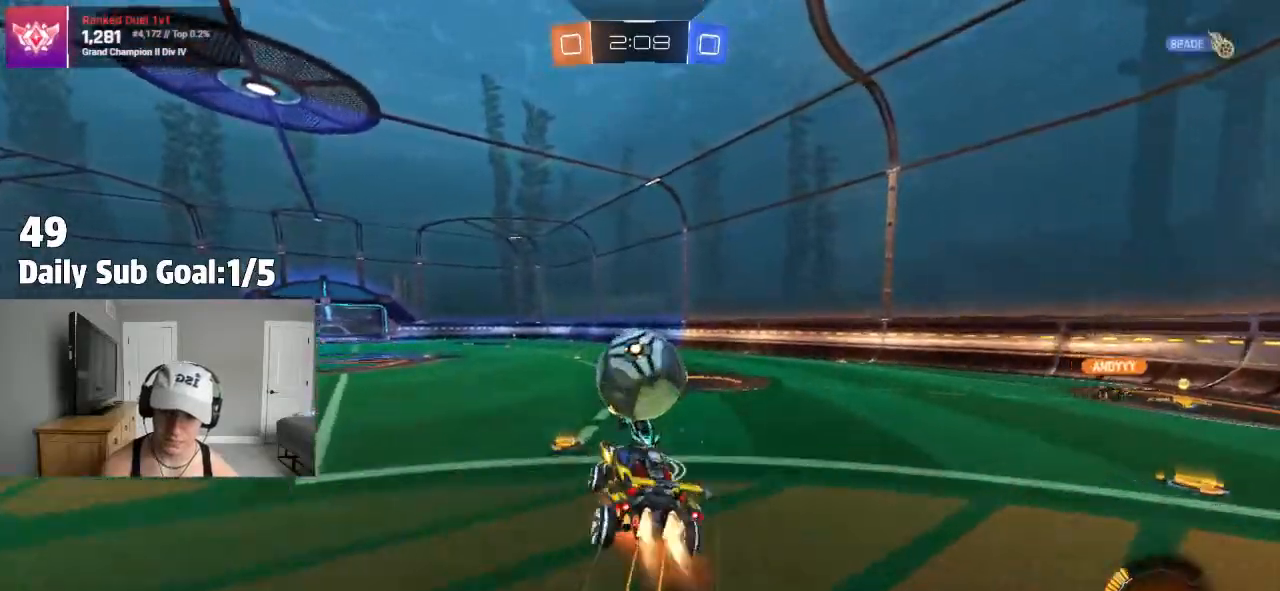
{"dt_ms": 500, "buttons": [], "left_stick": "down-right", "right_stick": "center"}
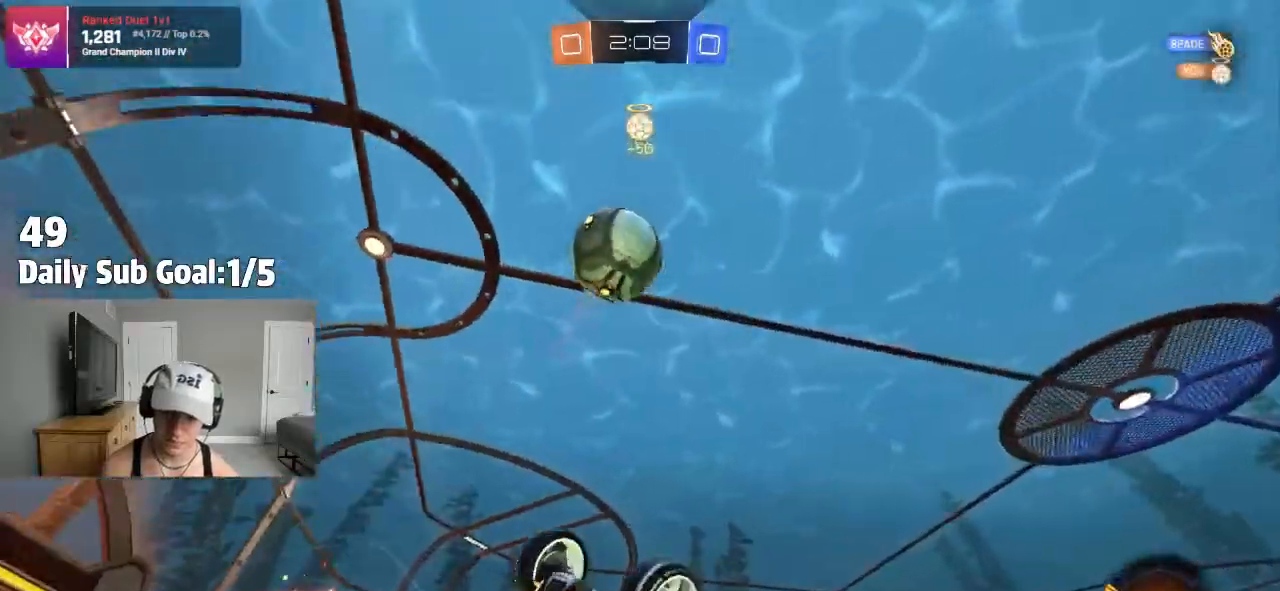
{"dt_ms": 500, "buttons": [], "left_stick": "center", "right_stick": "center", "events": [[217, "left_stick", "up-right"], [283, "left_stick", "center"]]}
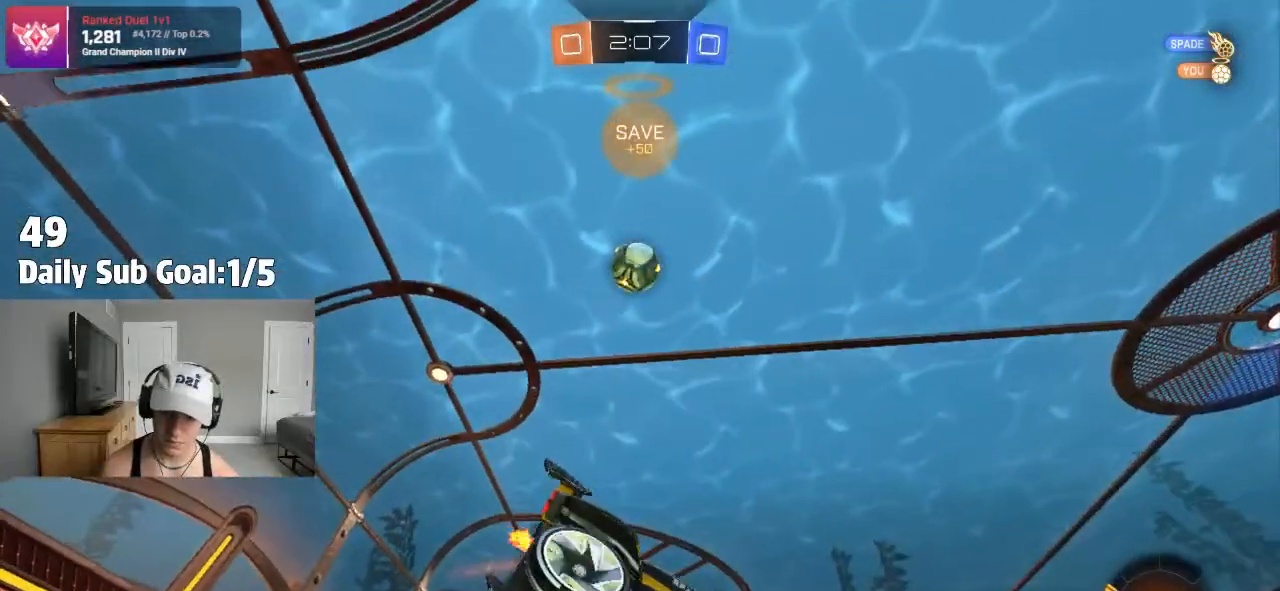
{"dt_ms": 500, "buttons": ["R2"], "left_stick": "center", "right_stick": "center", "events": [[17, "R2", "down"], [67, "left_stick", "down-left"], [250, "left_stick", "center"]]}
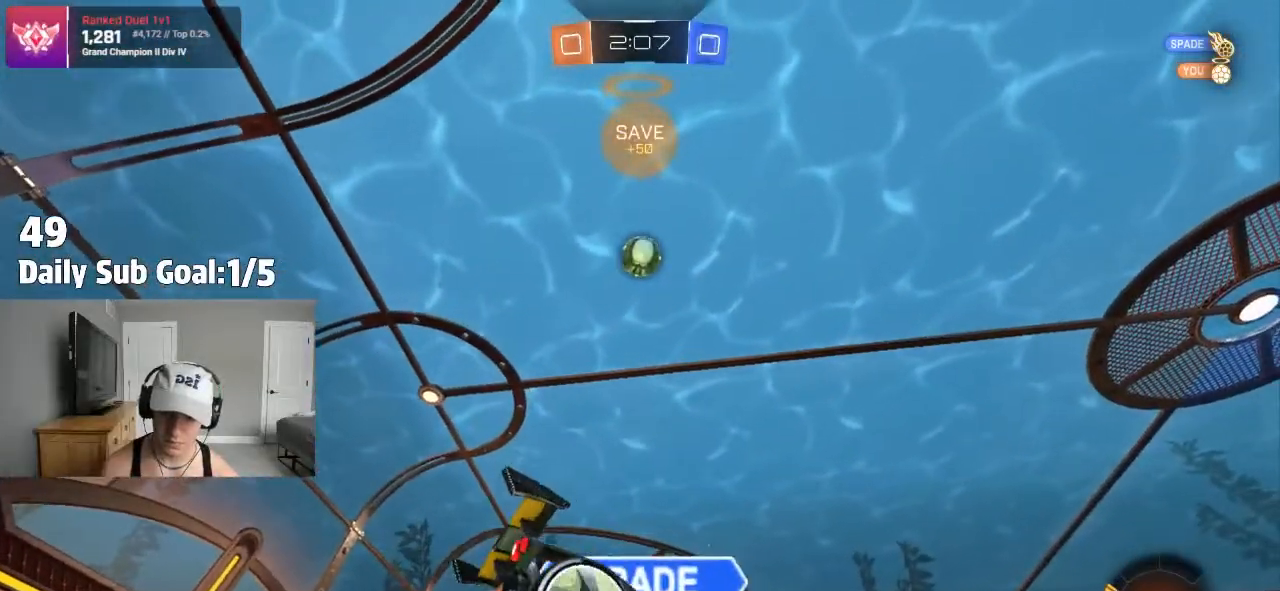
{"dt_ms": 500, "buttons": [], "left_stick": "center", "right_stick": "center", "events": [[17, "left_stick", "left"], [183, "left_stick", "center"], [217, "R2", "up"]]}
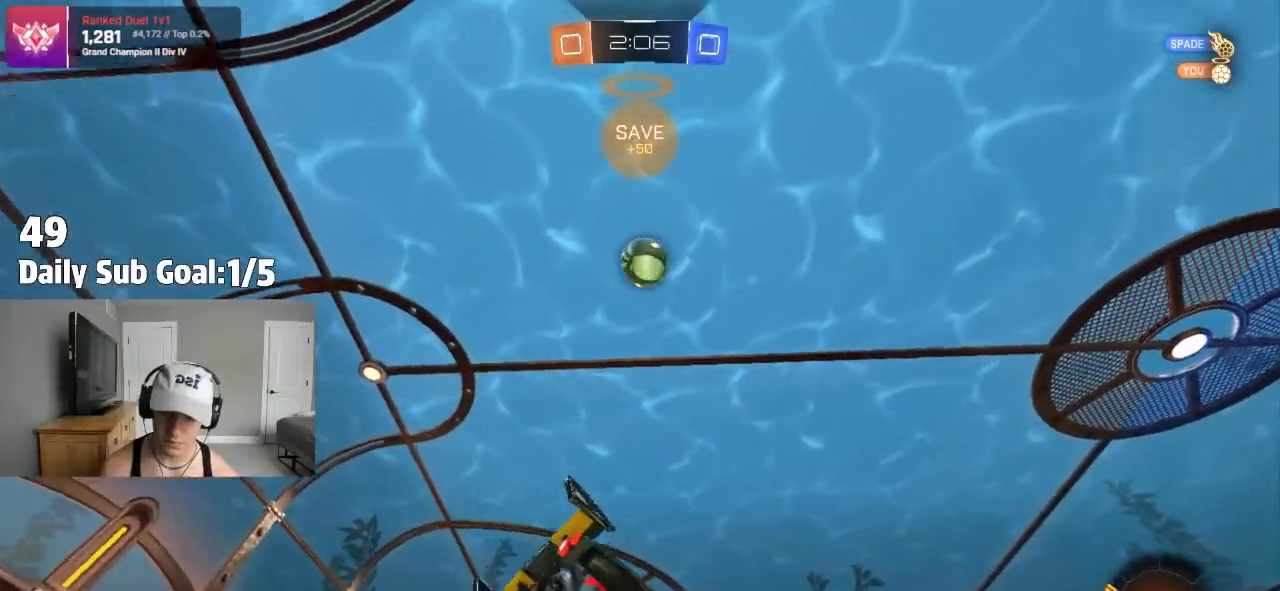
{"dt_ms": 500, "buttons": ["R2"], "left_stick": "right", "right_stick": "center", "events": [[150, "left_stick", "left"], [233, "R2", "down"], [283, "left_stick", "center"], [367, "left_stick", "right"]]}
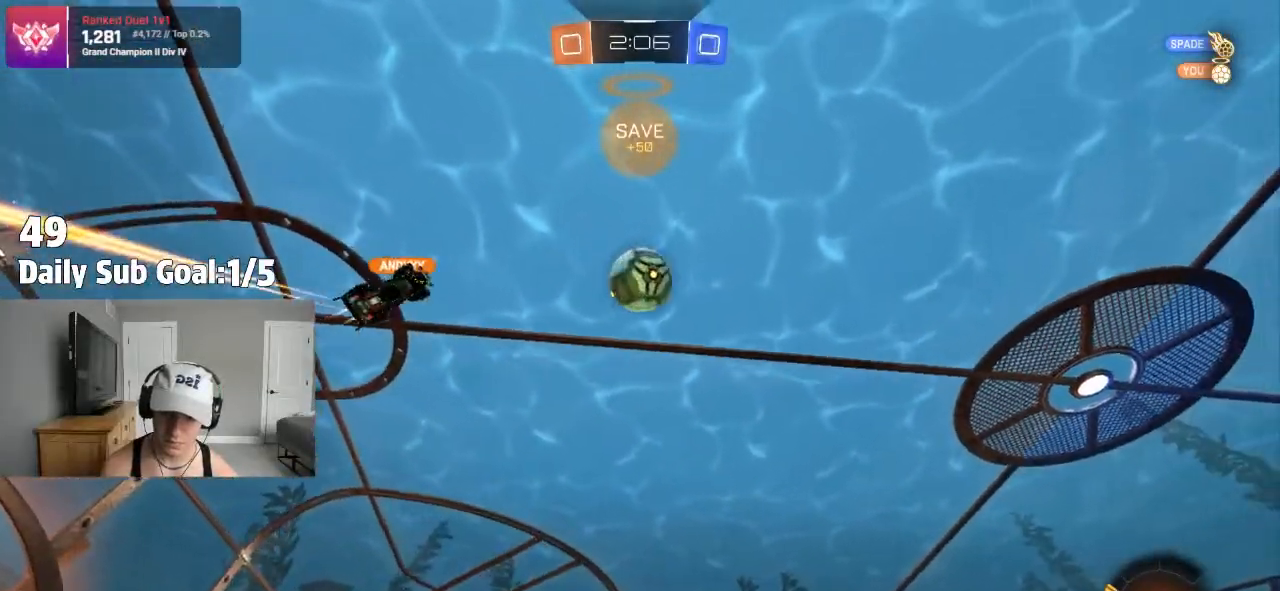
{"dt_ms": 500, "buttons": [], "left_stick": "right", "right_stick": "center", "events": [[50, "left_stick", "center"], [133, "R1", "down"], [133, "R2", "up"], [250, "R1", "up"], [350, "R1", "down"], [417, "R1", "up"], [433, "left_stick", "right"]]}
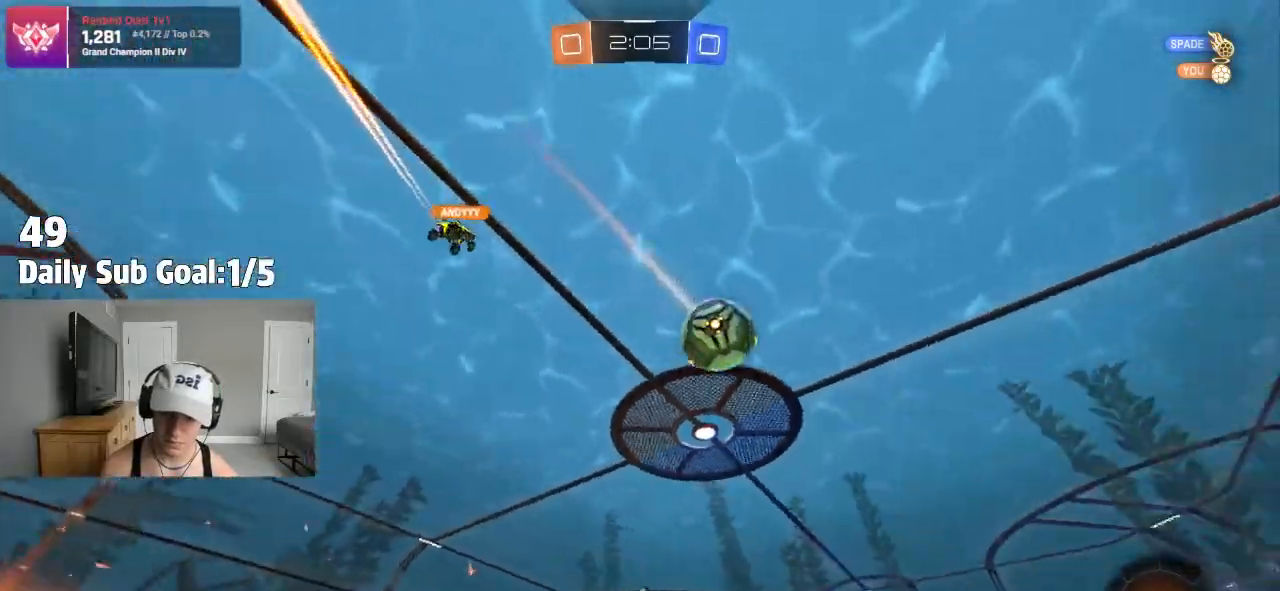
{"dt_ms": 1000, "buttons": [], "left_stick": "right", "right_stick": "center"}
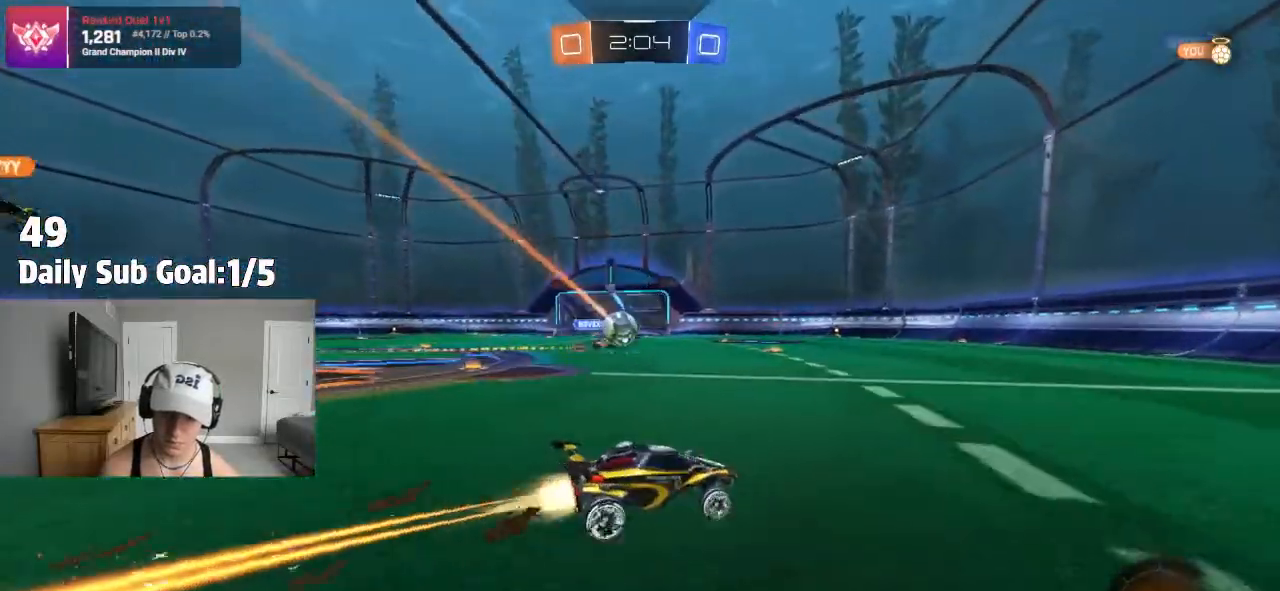
{"dt_ms": 500, "buttons": ["R2"], "left_stick": "left", "right_stick": "center", "events": [[67, "left_stick", "center"], [200, "R2", "down"], [467, "left_stick", "left"]]}
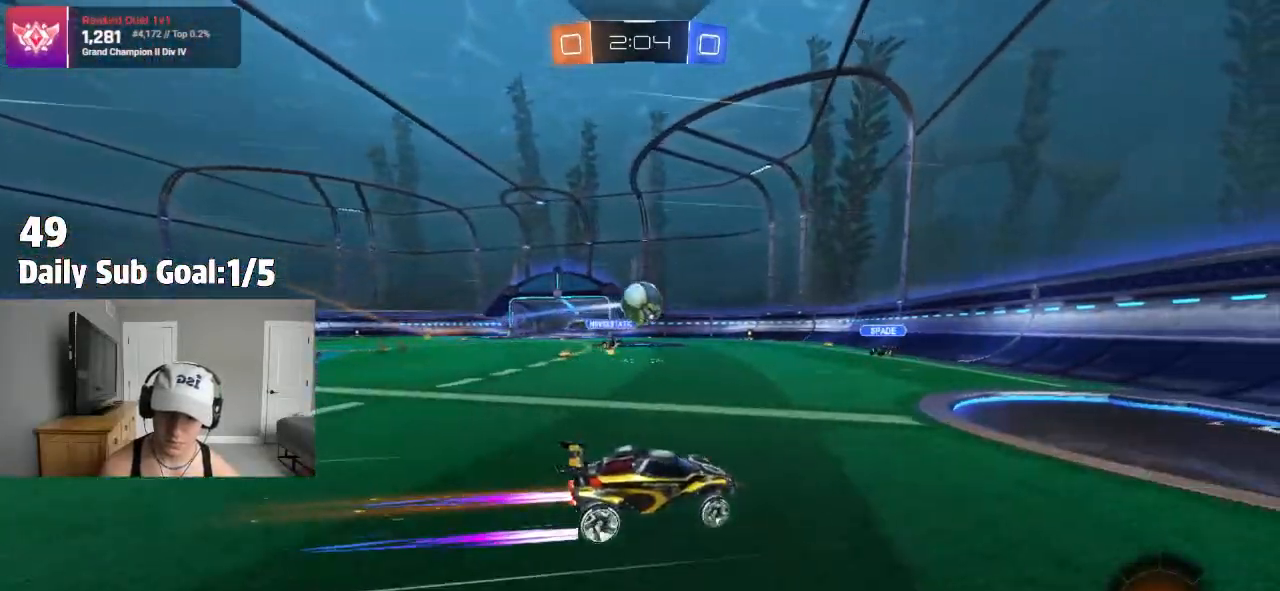
{"dt_ms": 500, "buttons": ["CROSS"], "left_stick": "down-left", "right_stick": "center", "events": [[67, "left_stick", "center"], [150, "left_stick", "left"], [383, "left_stick", "down-left"], [417, "CROSS", "down"], [483, "R2", "up"]]}
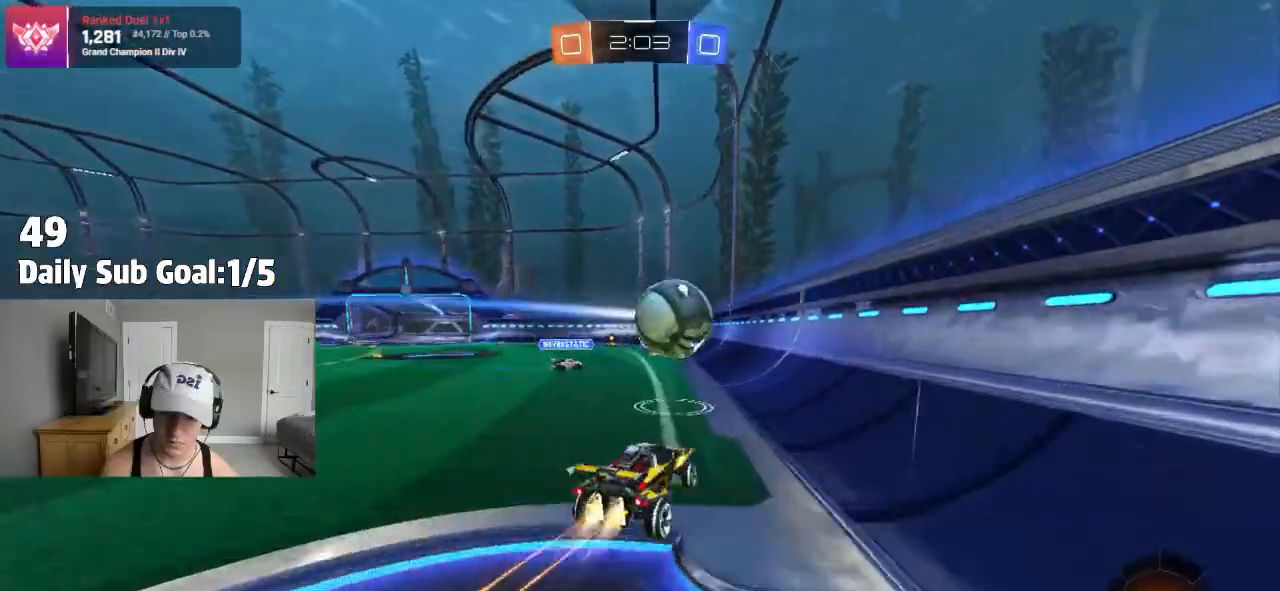
{"dt_ms": 500, "buttons": [], "left_stick": "left", "right_stick": "center", "events": [[33, "L1", "down"], [83, "CROSS", "up"], [117, "L1", "up"], [117, "left_stick", "center"], [133, "CROSS", "down"], [133, "R2", "down"], [283, "left_stick", "left"], [367, "CROSS", "up"], [367, "R2", "up"]]}
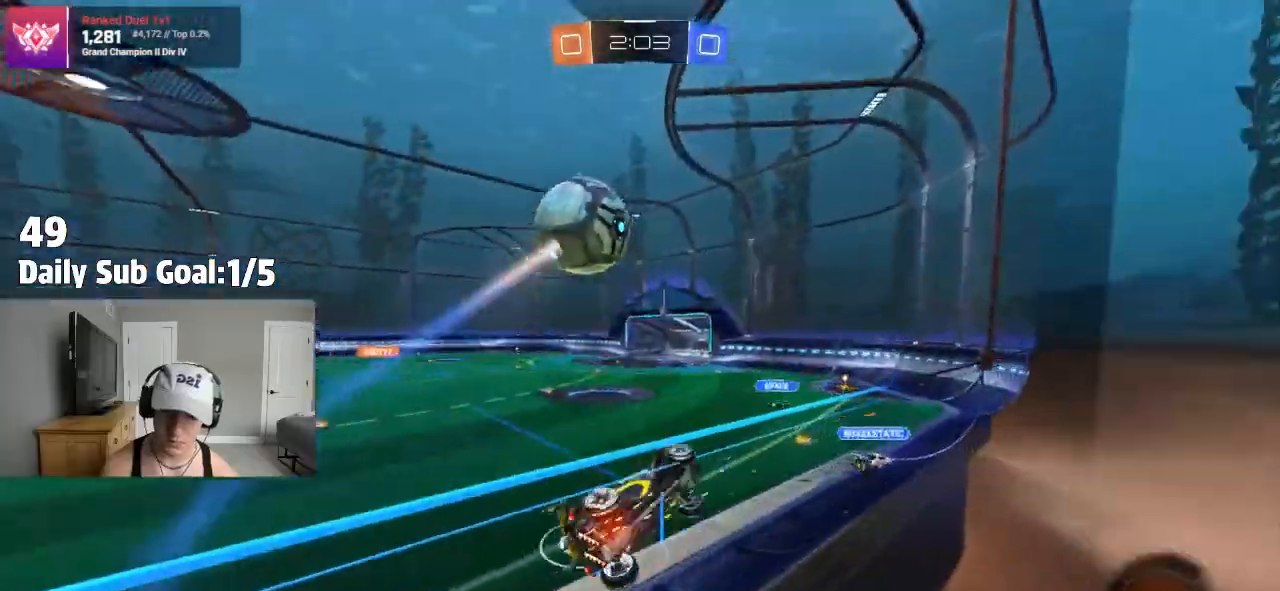
{"dt_ms": 500, "buttons": ["R2"], "left_stick": "left", "right_stick": "center", "events": [[133, "R2", "down"]]}